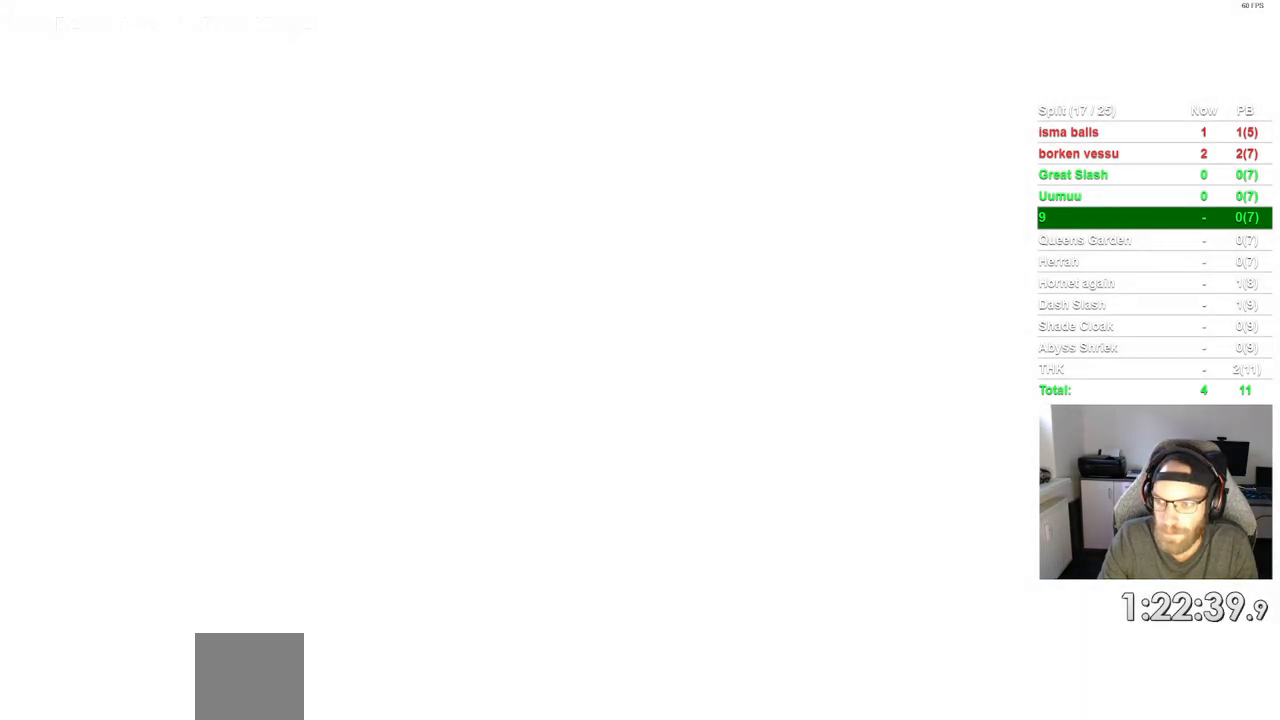
Gameplay with a controller (PlayStation layout); each line is a JSON object with the inputs held at the frame after it. "events" lists button and stick changes between this image and that frame as [ms after this image, input, new state], when the widget could be followed in between.
{"buttons": ["CROSS"], "left_stick": "center", "right_stick": "center", "events": [[67, "CROSS", "up"], [183, "CROSS", "down"], [283, "CROSS", "up"], [500, "CROSS", "down"]]}
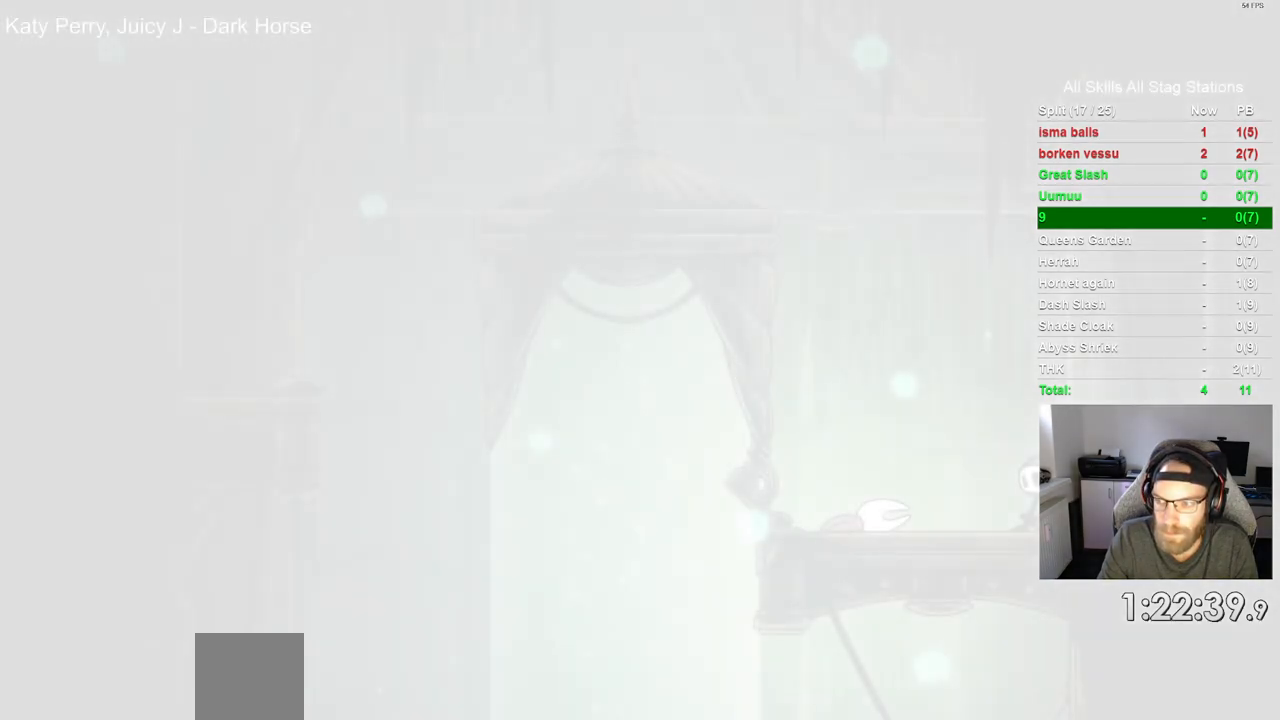
{"buttons": [], "left_stick": "center", "right_stick": "center", "events": [[100, "CROSS", "up"], [217, "CROSS", "down"], [333, "CROSS", "up"]]}
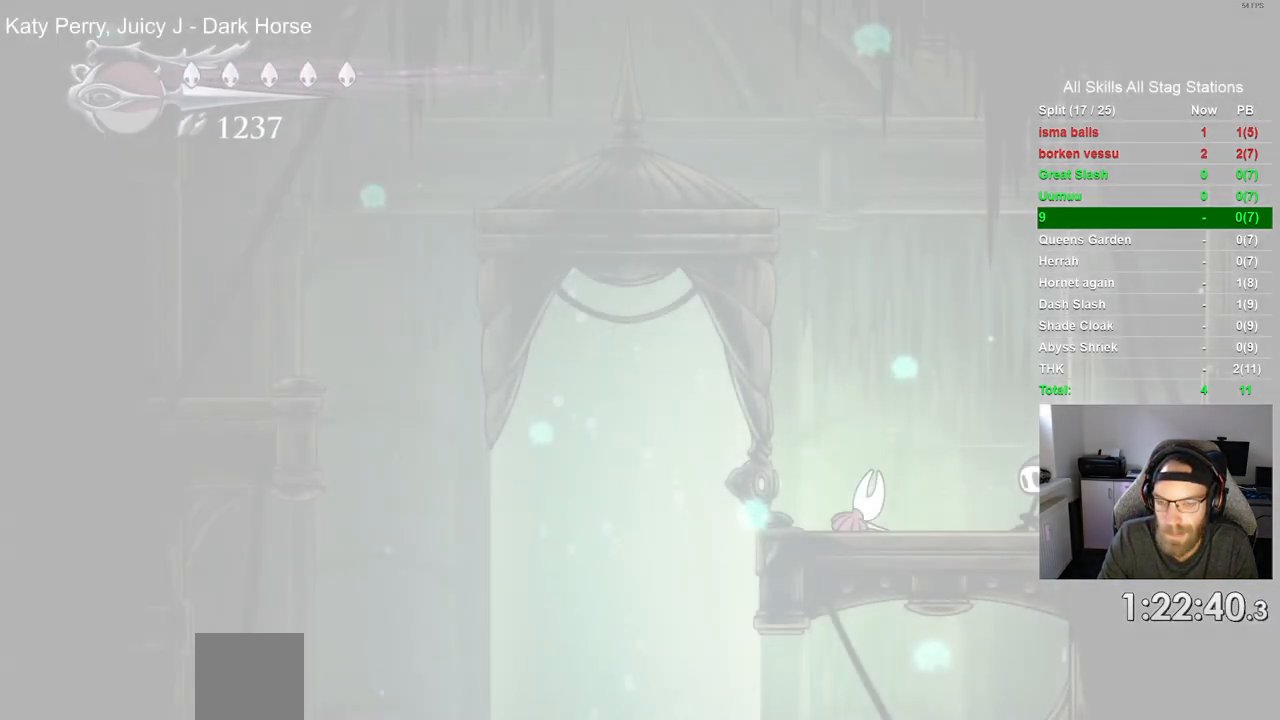
{"buttons": [], "left_stick": "center", "right_stick": "center", "events": [[67, "CROSS", "down"], [183, "CROSS", "up"], [300, "CROSS", "down"], [400, "CROSS", "up"]]}
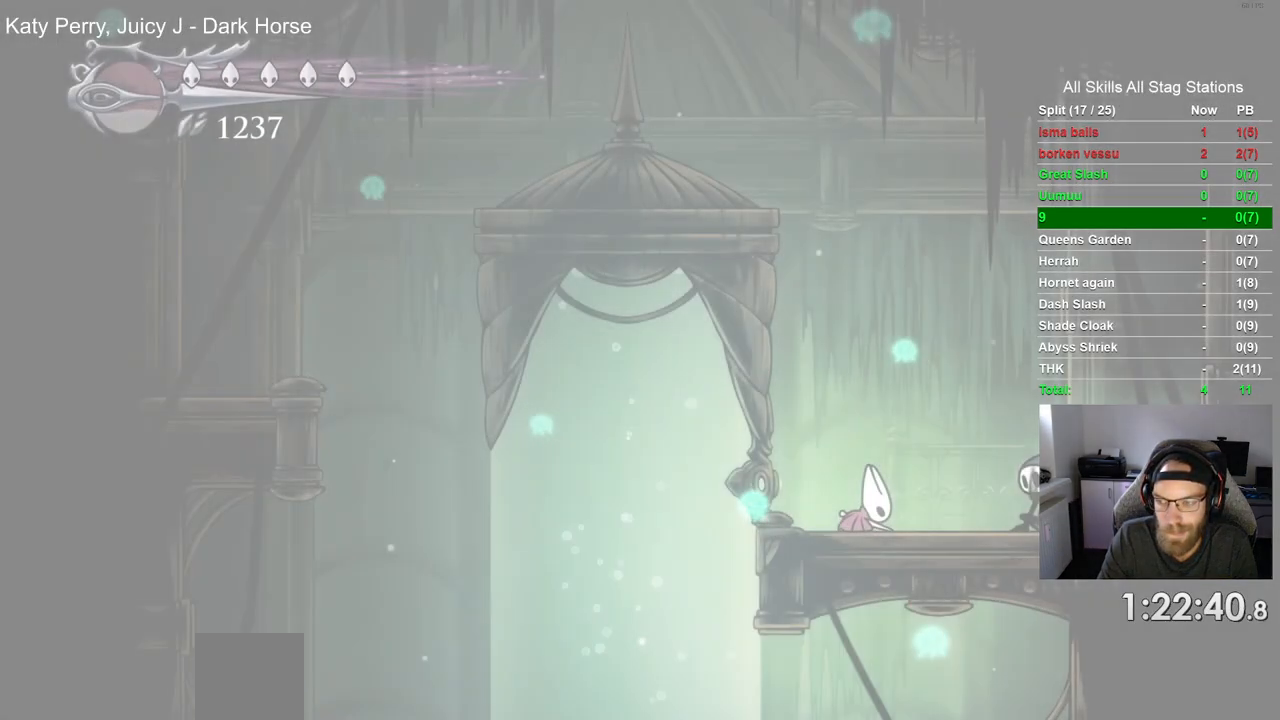
{"buttons": [], "left_stick": "center", "right_stick": "center", "events": []}
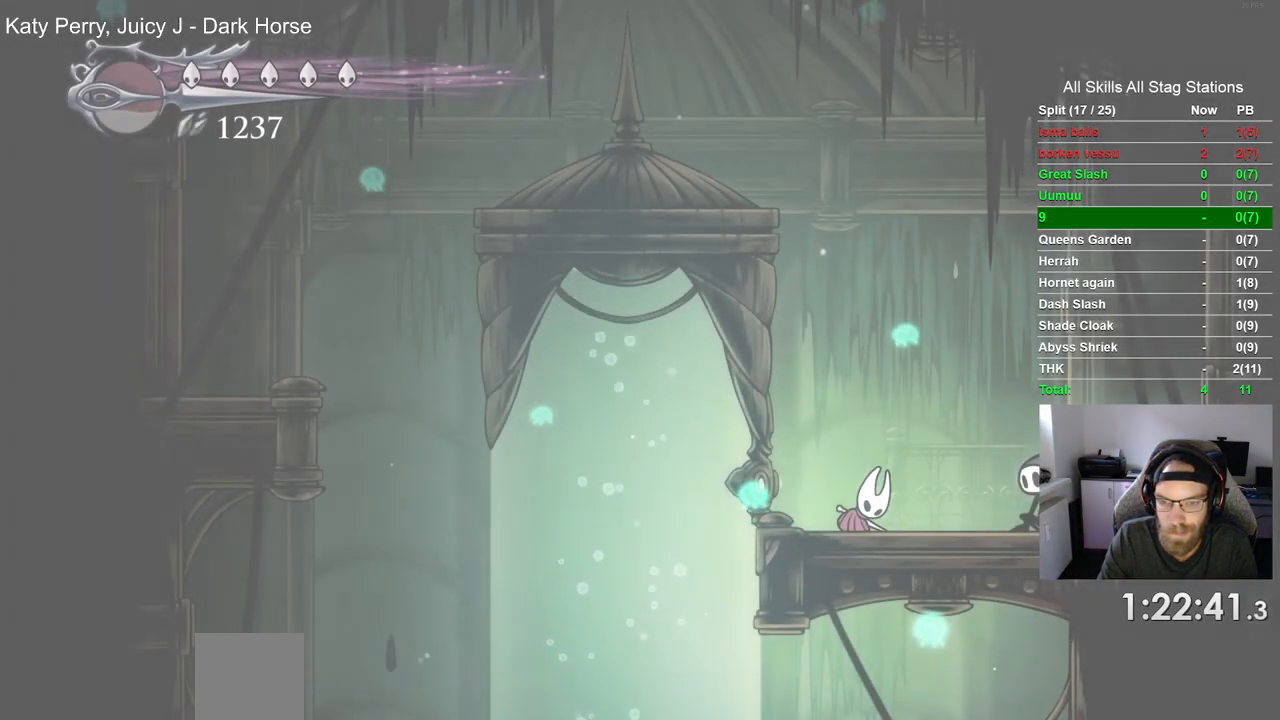
{"buttons": ["CROSS", "DPAD_LEFT"], "left_stick": "center", "right_stick": "center", "events": [[467, "DPAD_LEFT", "down"], [500, "CROSS", "down"]]}
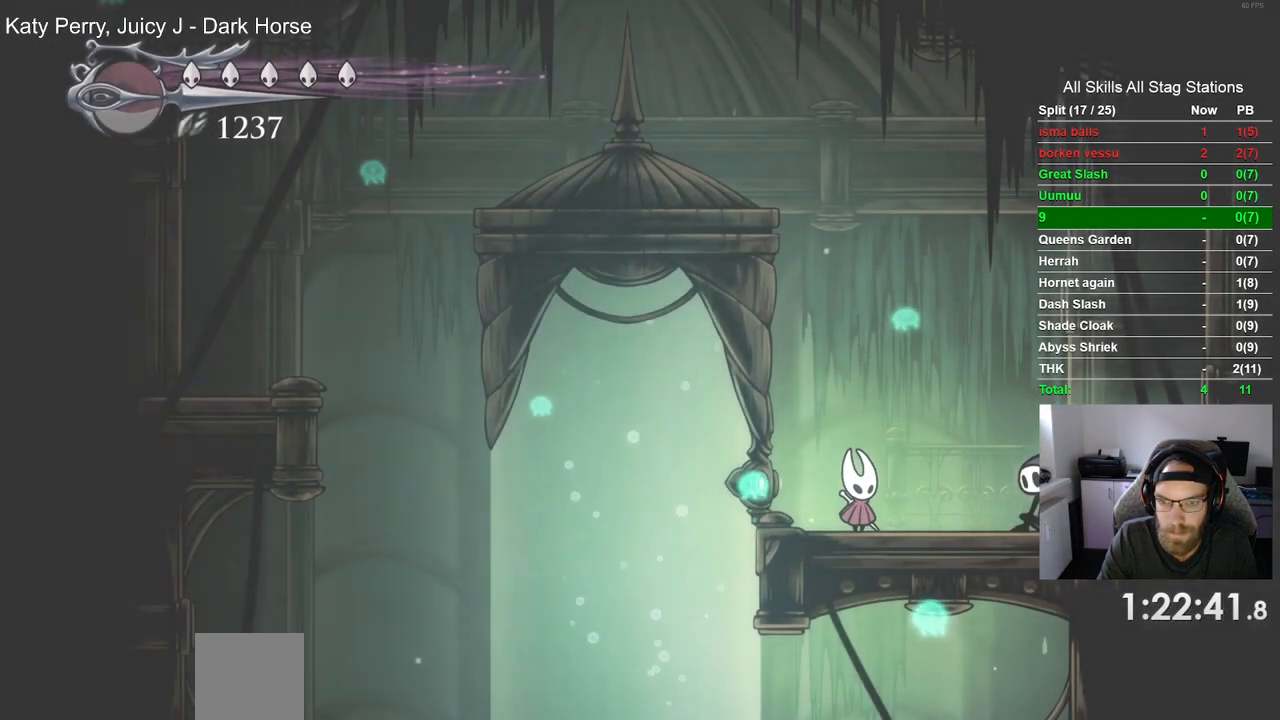
{"buttons": ["CROSS", "DPAD_LEFT"], "left_stick": "center", "right_stick": "center", "events": [[217, "CROSS", "up"], [317, "CROSS", "down"]]}
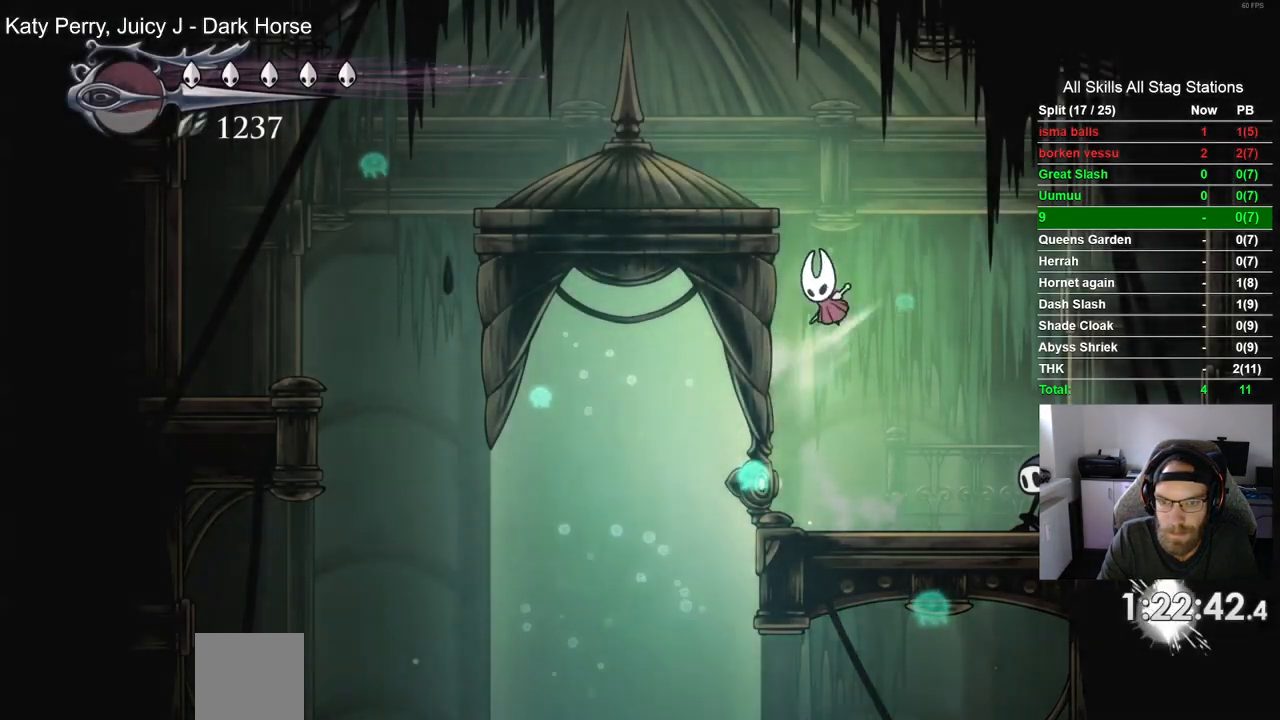
{"buttons": ["DPAD_LEFT"], "left_stick": "center", "right_stick": "center", "events": [[217, "CROSS", "up"], [267, "R2", "down"], [483, "R2", "up"]]}
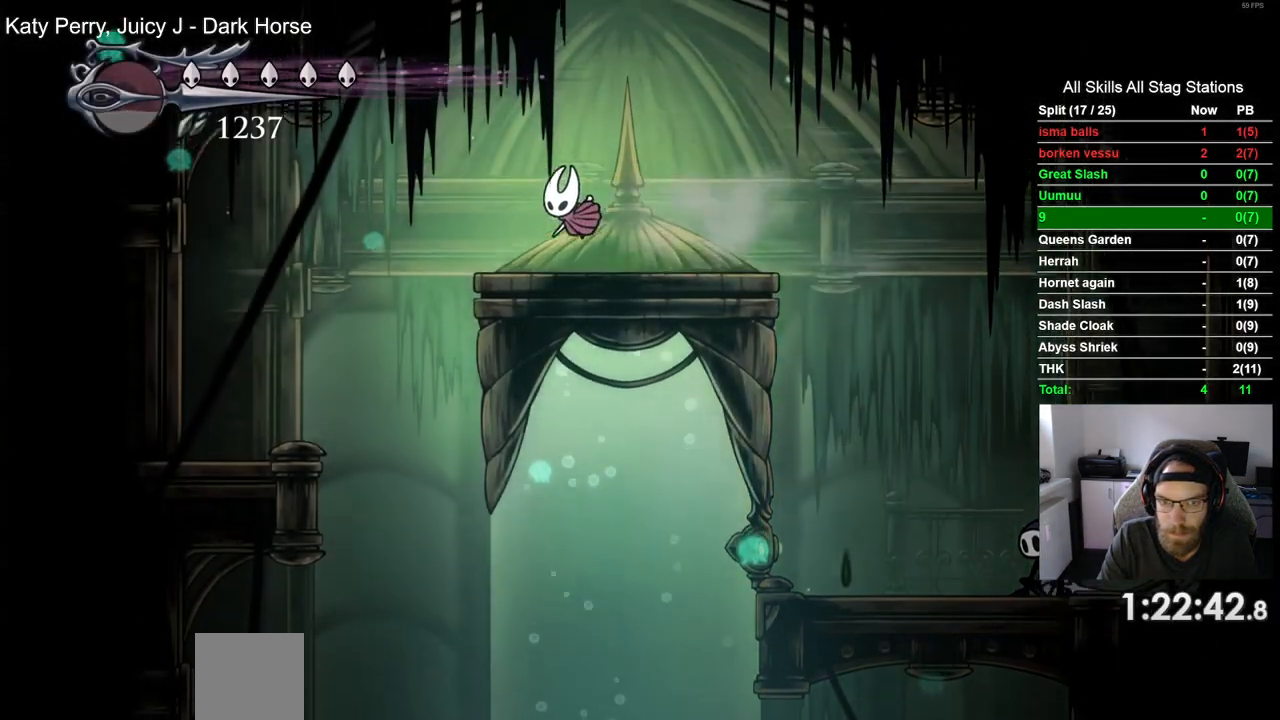
{"buttons": [], "left_stick": "center", "right_stick": "center", "events": [[150, "DPAD_LEFT", "up"]]}
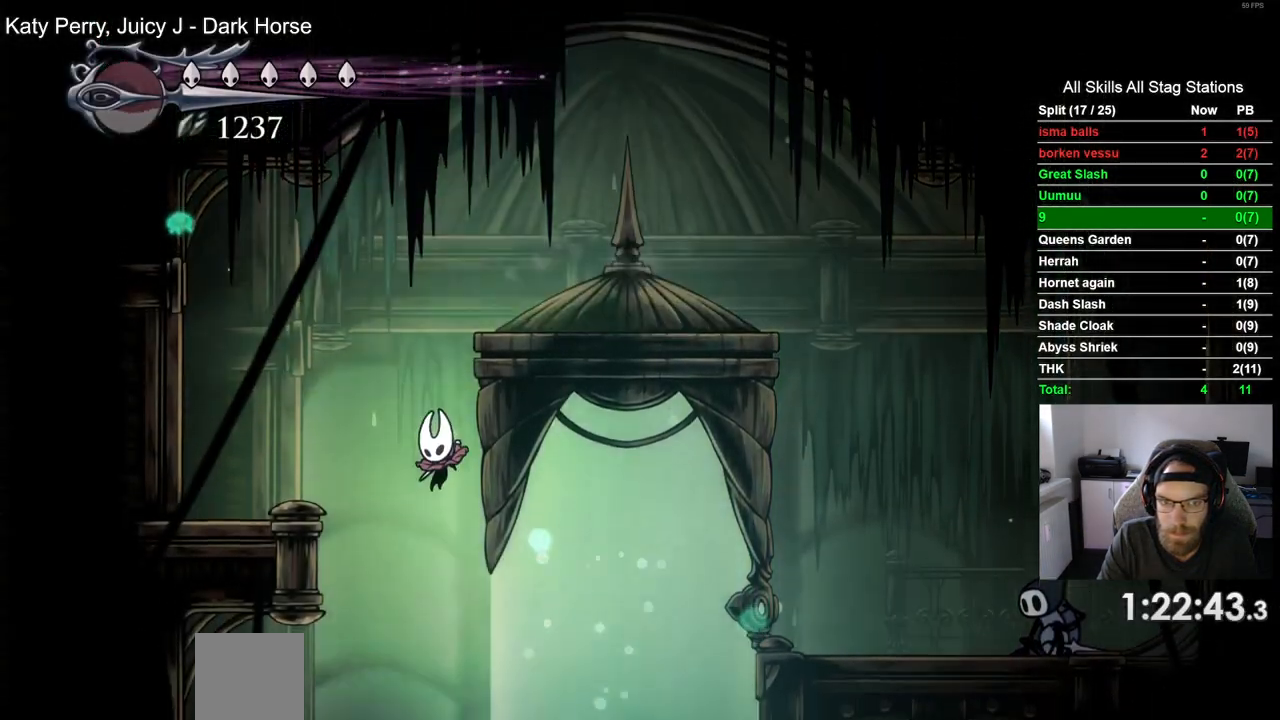
{"buttons": [], "left_stick": "center", "right_stick": "center", "events": []}